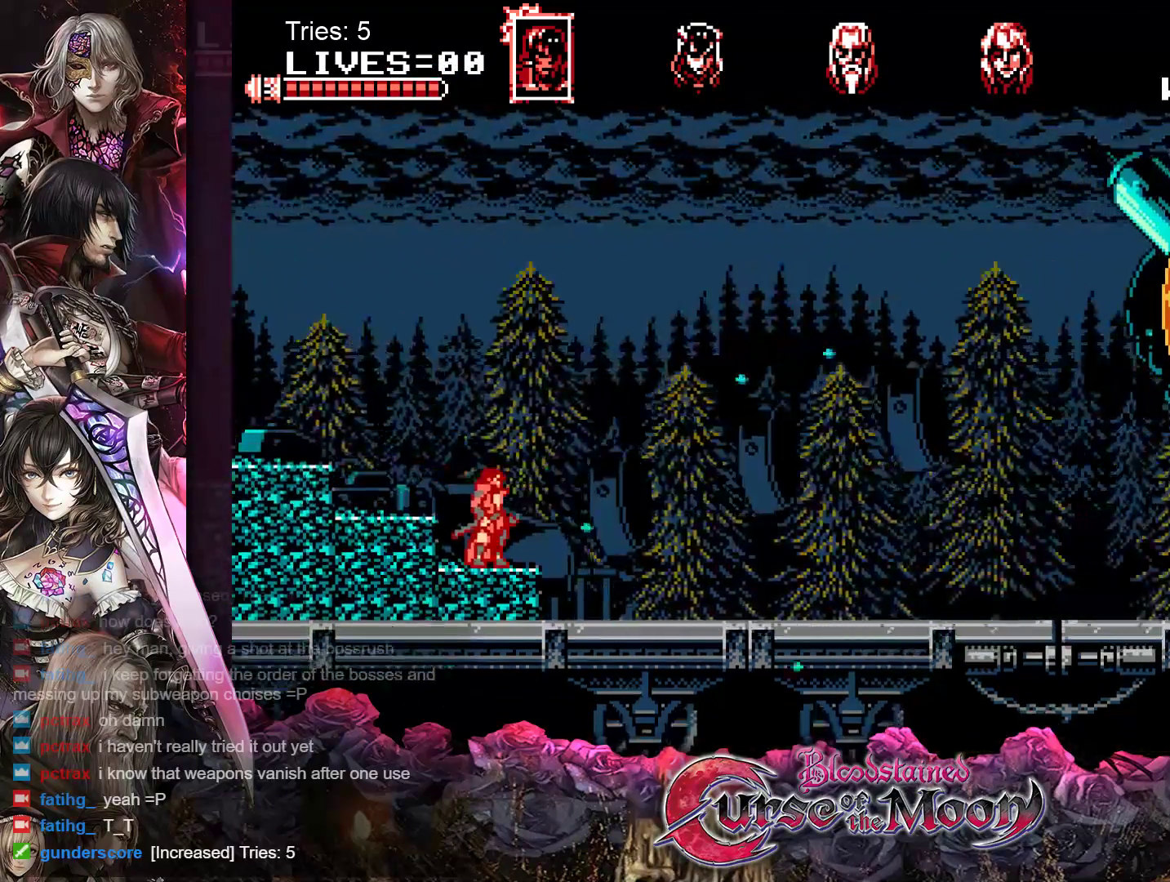
Gameplay with a controller (Nintendo layout); each line is a JSON object with the inputs held at the frame after it. "events" lists button and stick changes between this image and that frame as [ms after this image, input, new state], when the widget could be followed in between. Not read: L1 L3 R3.
{"buttons": ["DPAD_LEFT"], "events": [[200, "DPAD_LEFT", "down"], [217, "B", "down"], [467, "B", "up"]]}
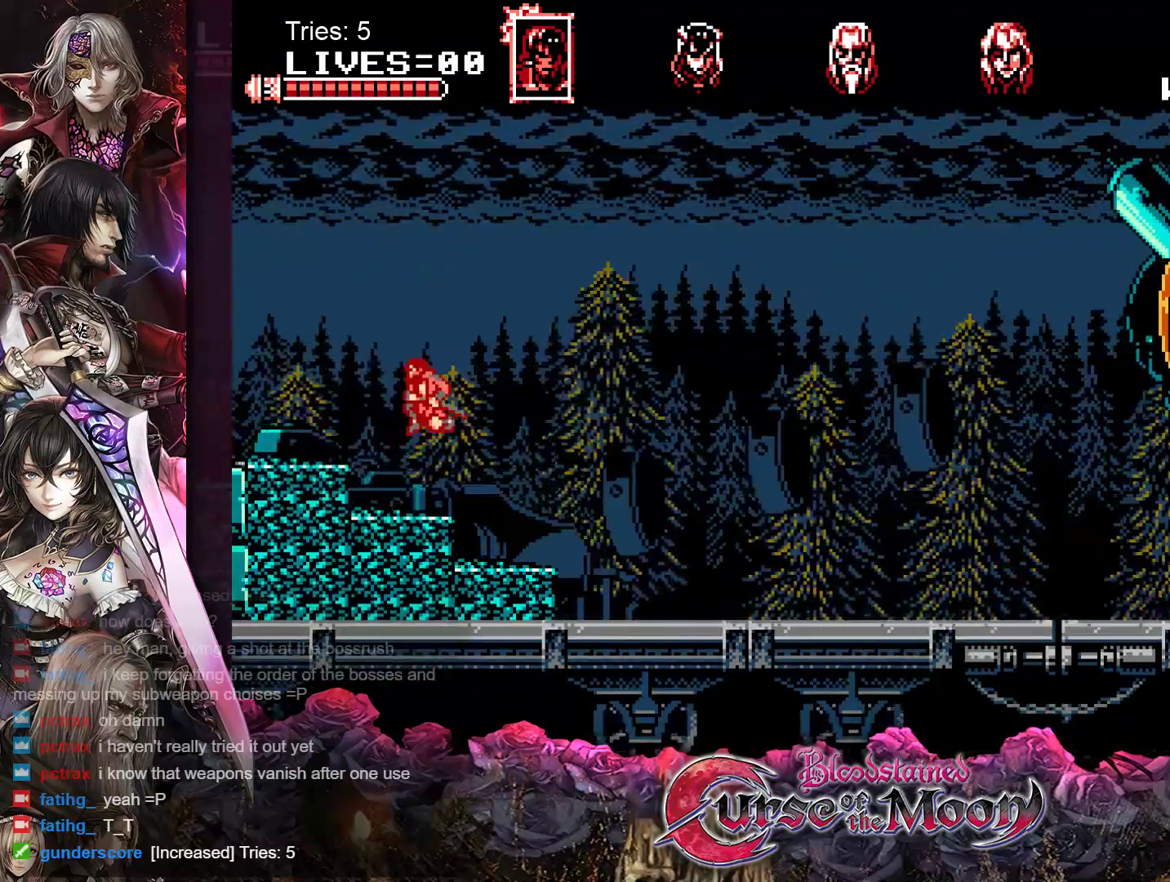
{"buttons": [], "events": [[383, "DPAD_LEFT", "up"]]}
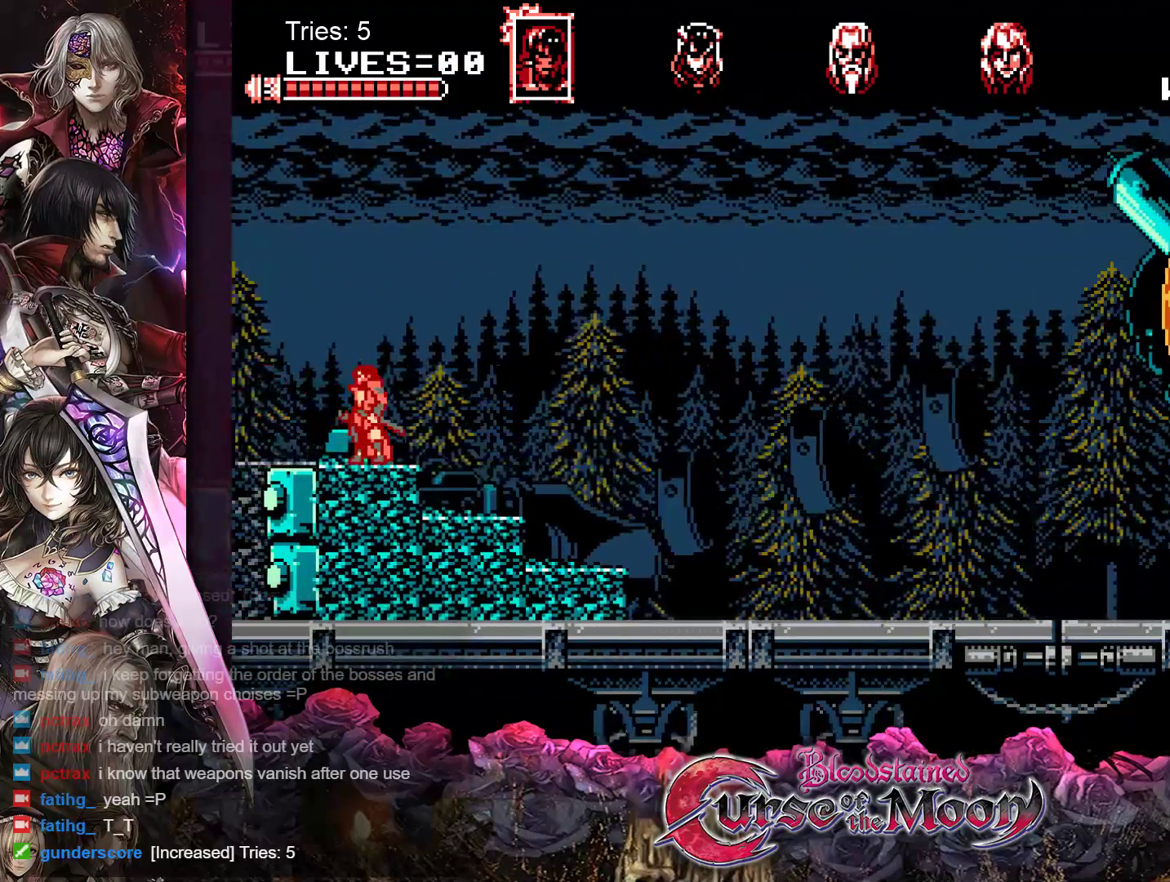
{"buttons": [], "events": [[133, "DPAD_LEFT", "down"], [217, "DPAD_LEFT", "up"], [400, "DPAD_RIGHT", "down"], [450, "DPAD_RIGHT", "up"]]}
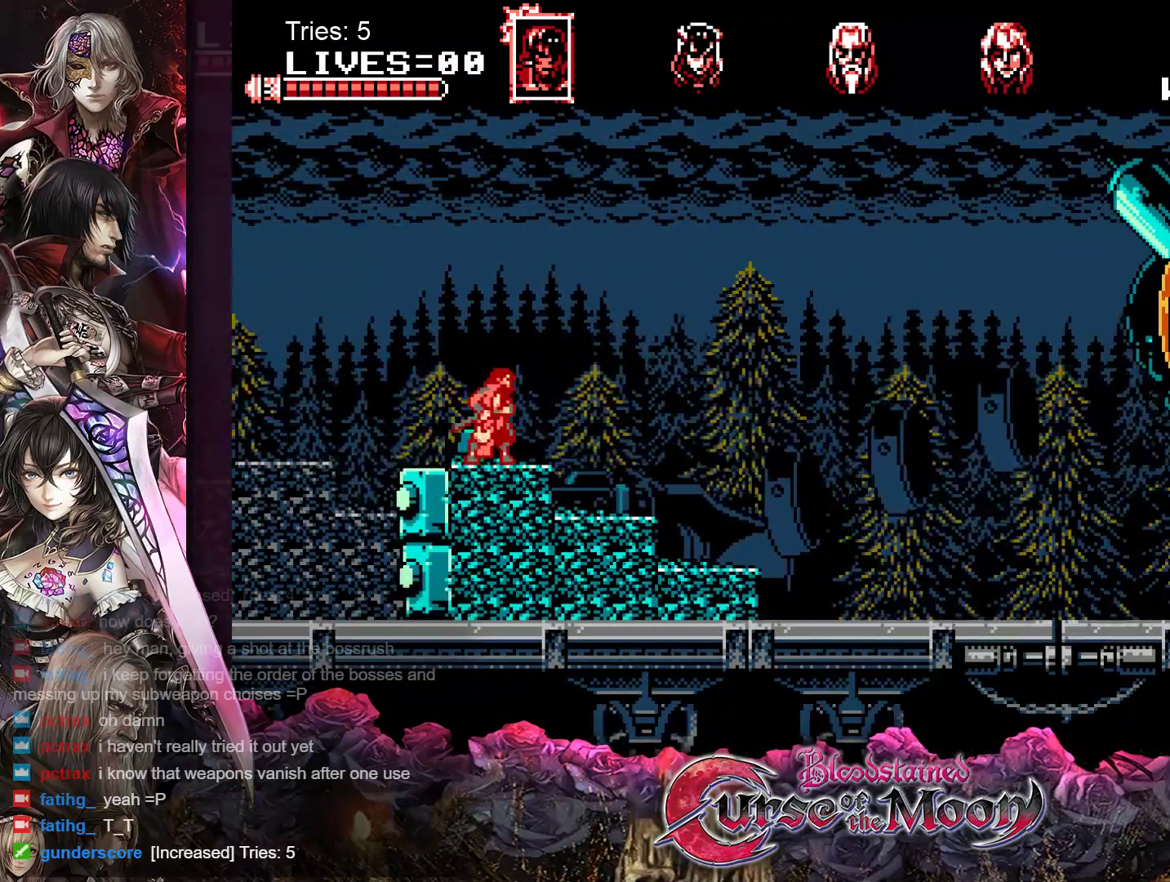
{"buttons": ["DPAD_RIGHT"], "events": [[217, "DPAD_LEFT", "down"], [350, "DPAD_LEFT", "up"], [483, "DPAD_RIGHT", "down"]]}
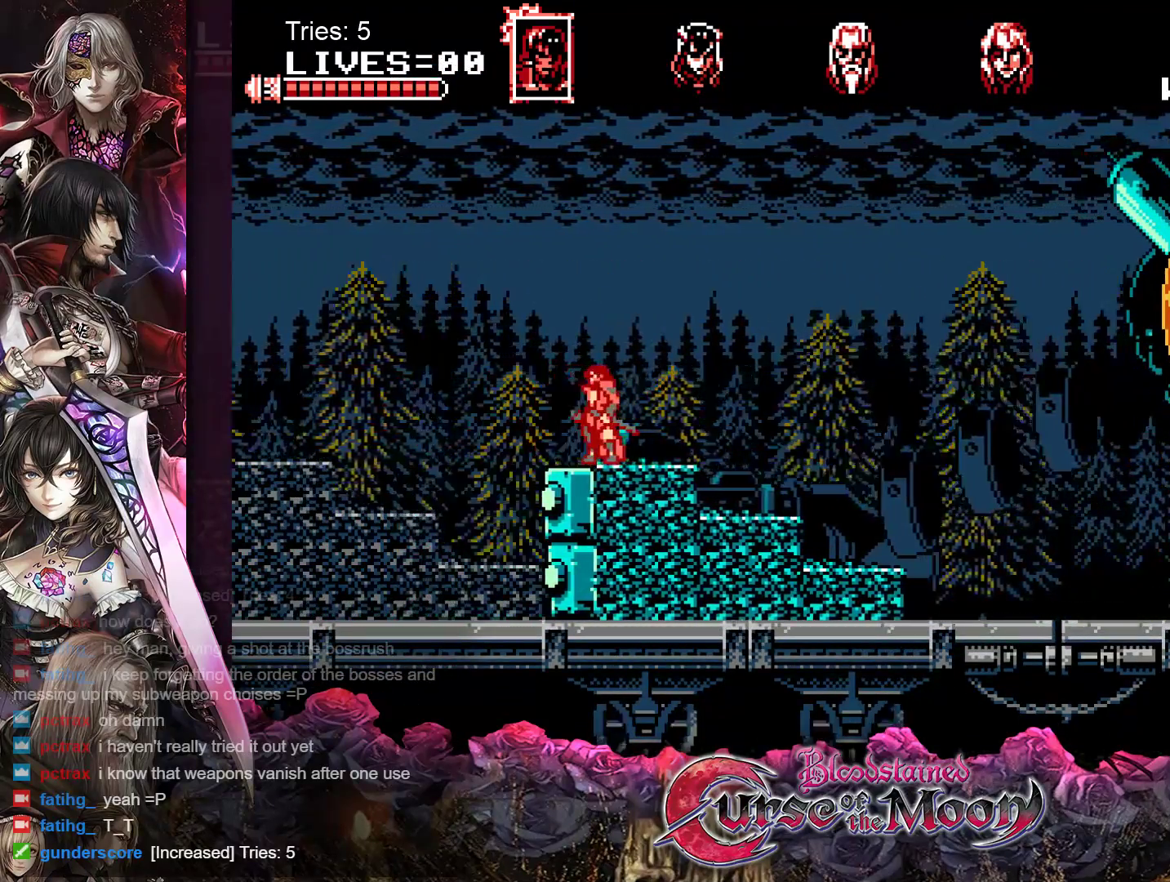
{"buttons": [], "events": [[67, "DPAD_RIGHT", "up"]]}
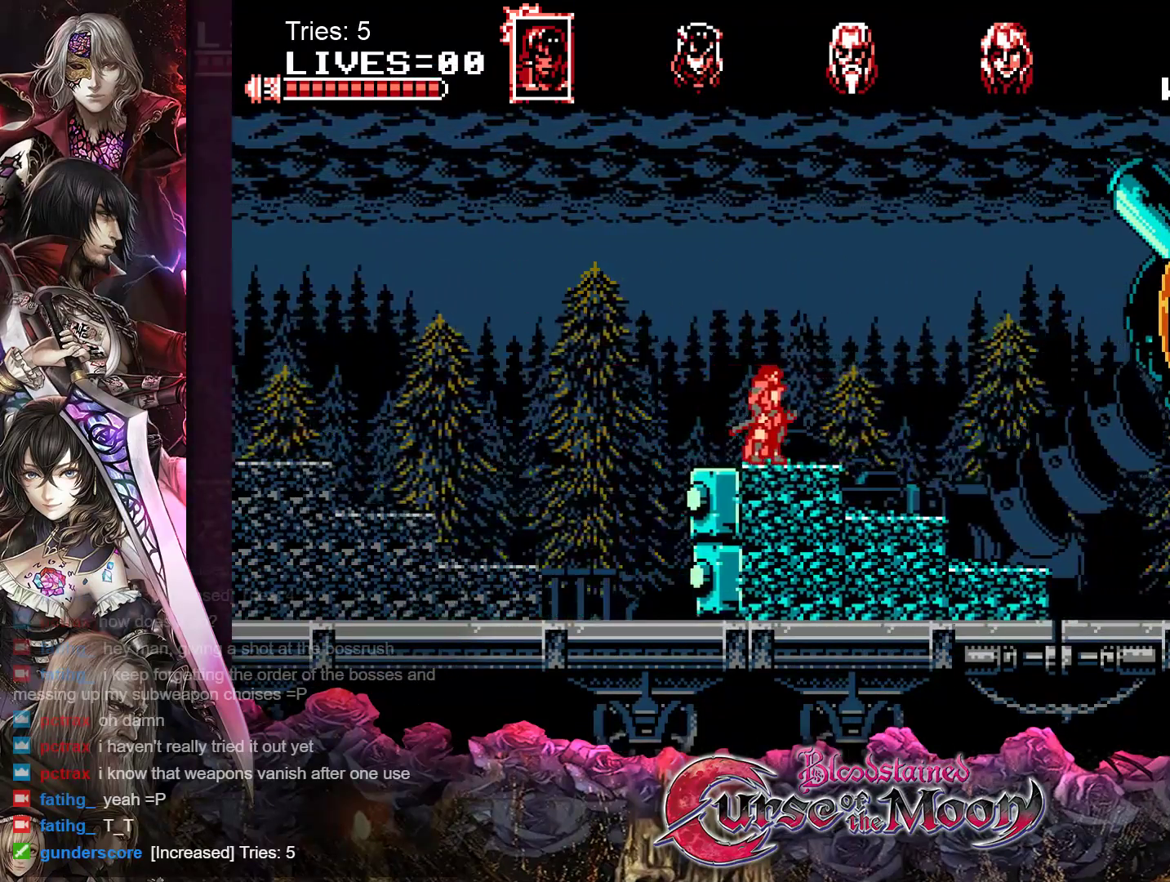
{"buttons": [], "events": []}
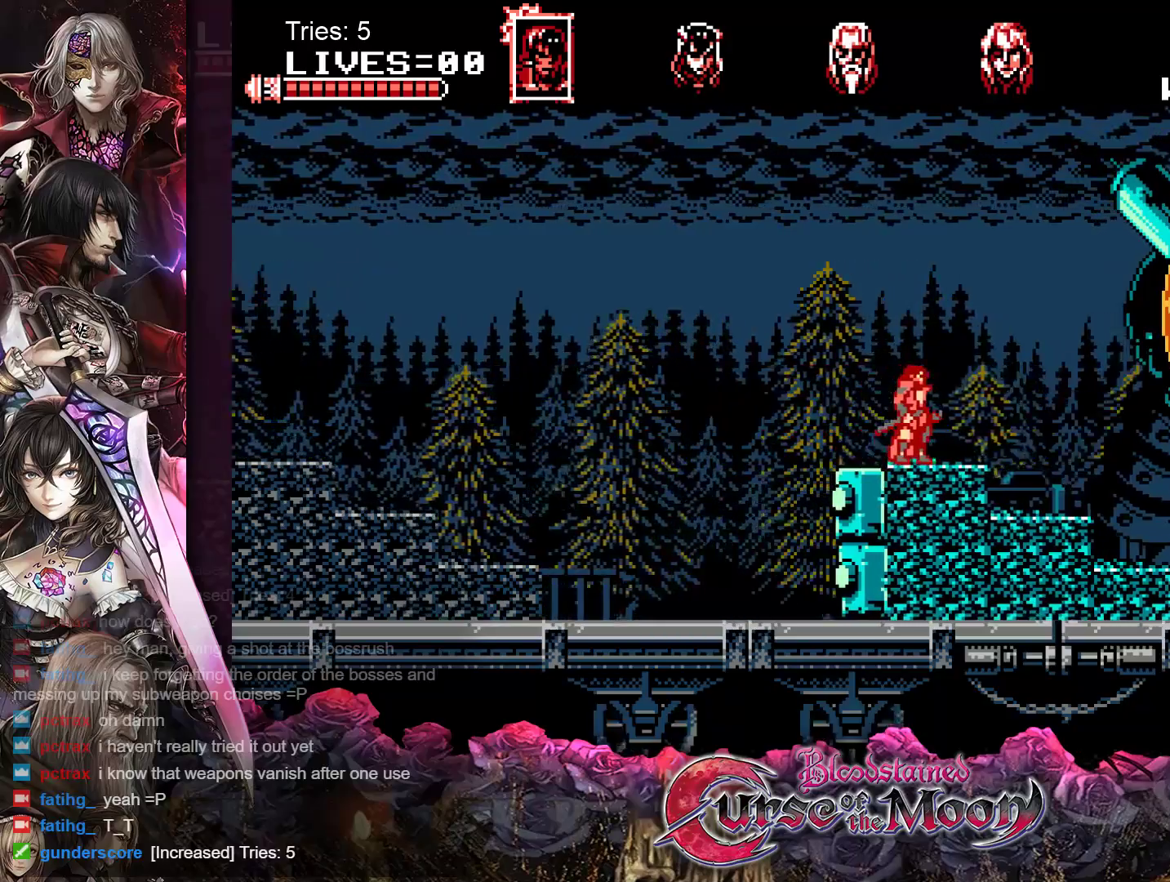
{"buttons": ["Y"], "events": [[67, "Y", "down"], [167, "Y", "up"], [267, "Y", "down"], [350, "Y", "up"], [417, "Y", "down"]]}
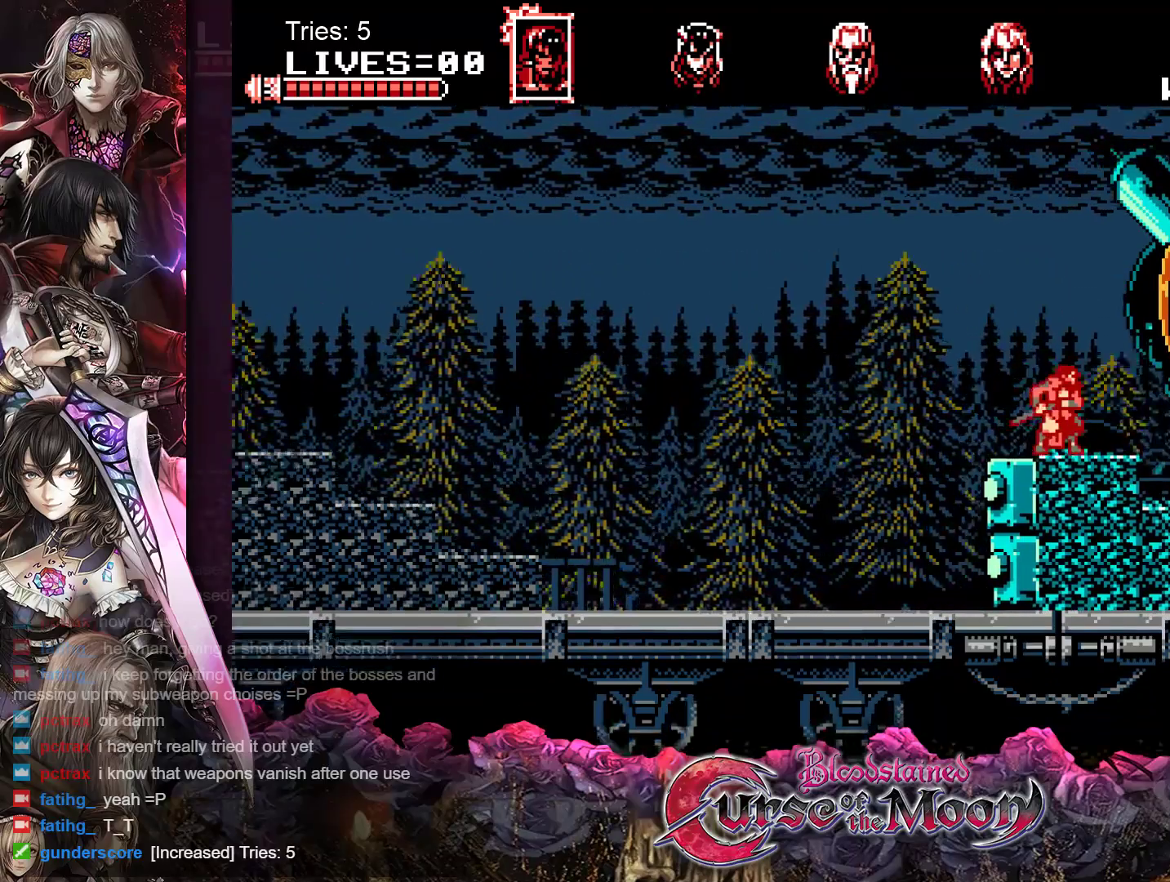
{"buttons": ["Y"], "events": [[17, "Y", "up"], [83, "Y", "down"], [150, "Y", "up"], [217, "Y", "down"], [300, "Y", "up"], [367, "Y", "down"], [433, "Y", "up"], [500, "Y", "down"]]}
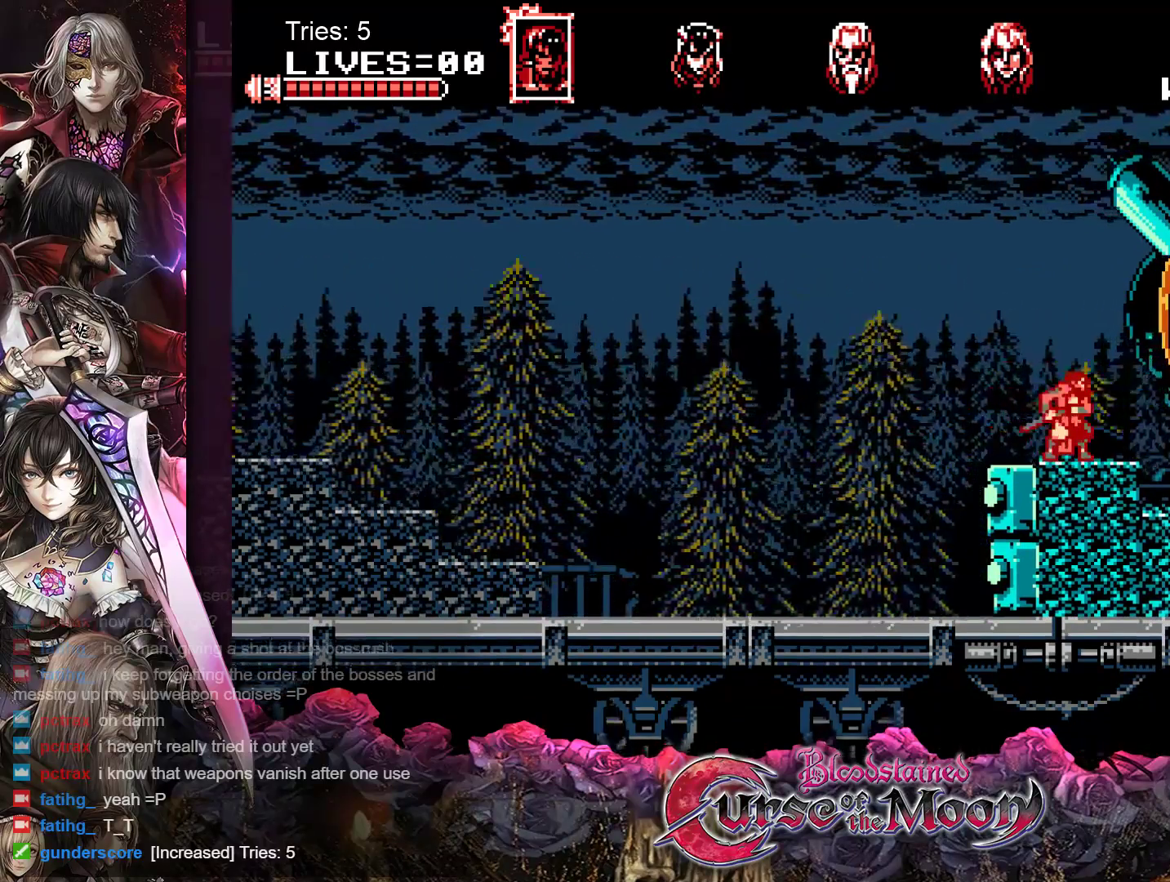
{"buttons": [], "events": [[67, "Y", "up"], [133, "Y", "down"], [200, "Y", "up"], [300, "Y", "down"], [333, "Y", "up"], [433, "Y", "down"], [467, "Y", "up"]]}
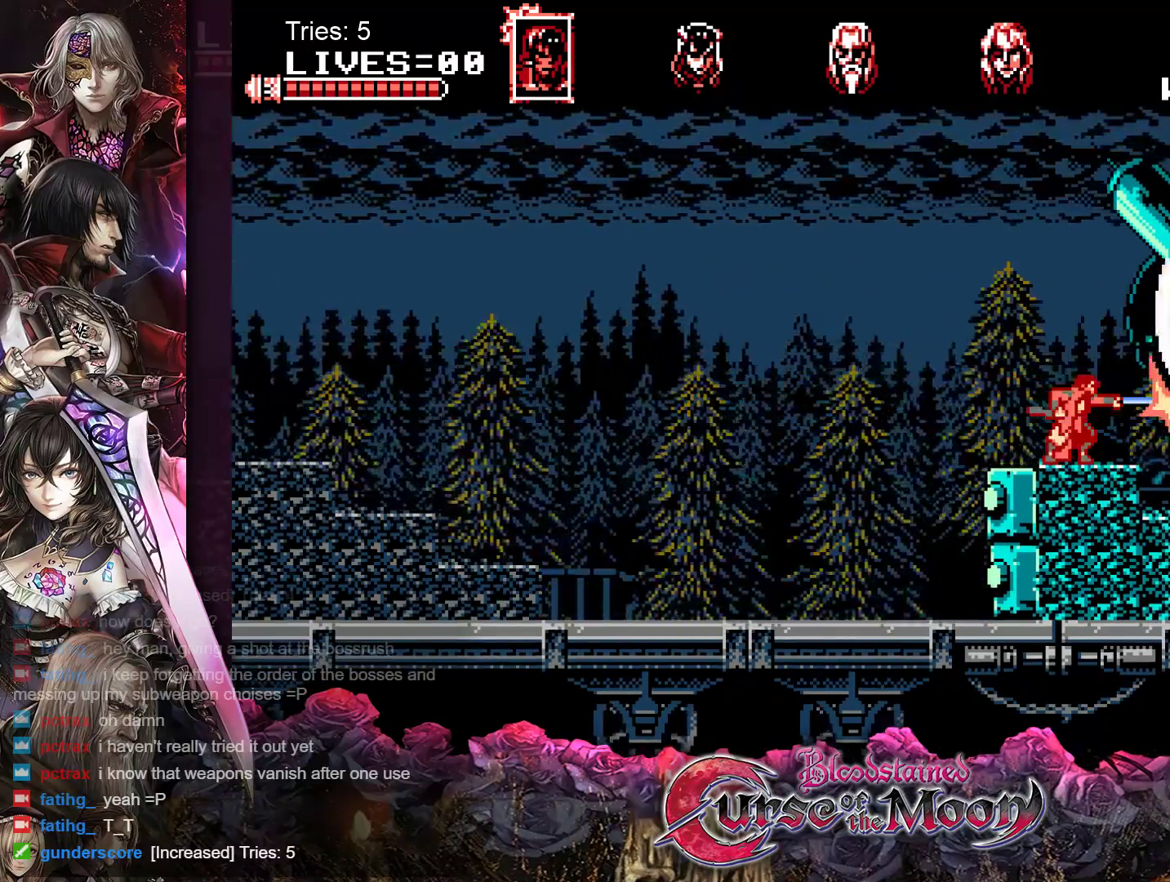
{"buttons": [], "events": [[33, "Y", "down"], [117, "Y", "up"], [200, "Y", "down"], [250, "Y", "up"], [317, "Y", "down"], [400, "Y", "up"]]}
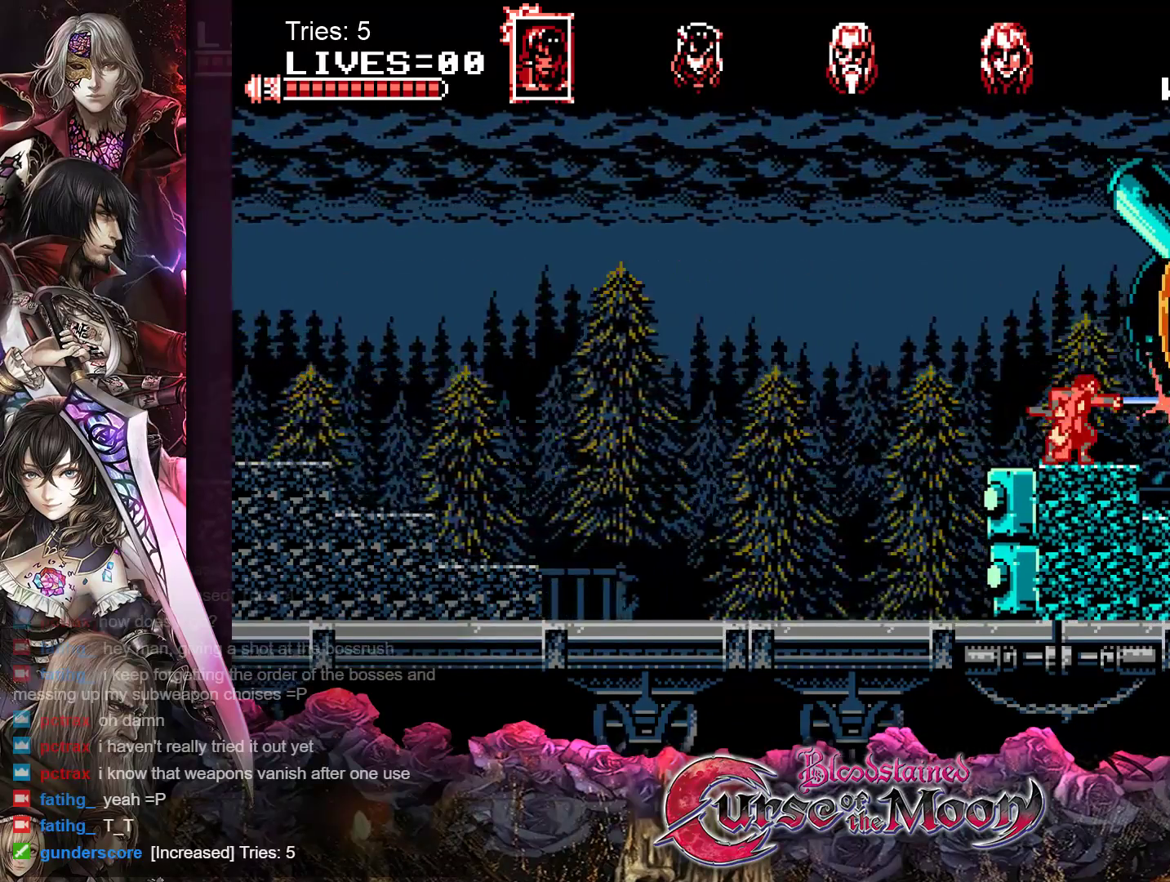
{"buttons": [], "events": [[83, "DPAD_LEFT", "down"], [333, "DPAD_LEFT", "up"]]}
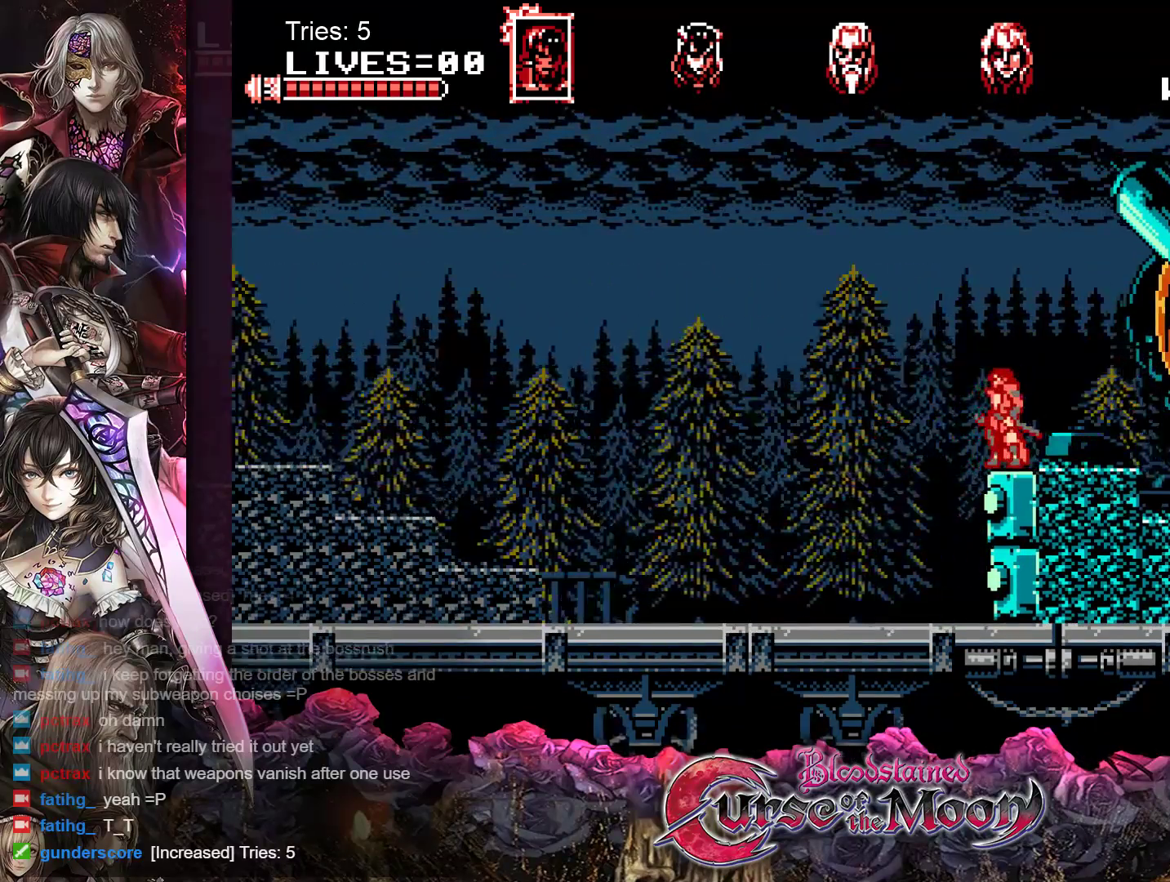
{"buttons": [], "events": [[83, "Y", "down"], [183, "Y", "up"], [283, "Y", "down"], [350, "Y", "up"]]}
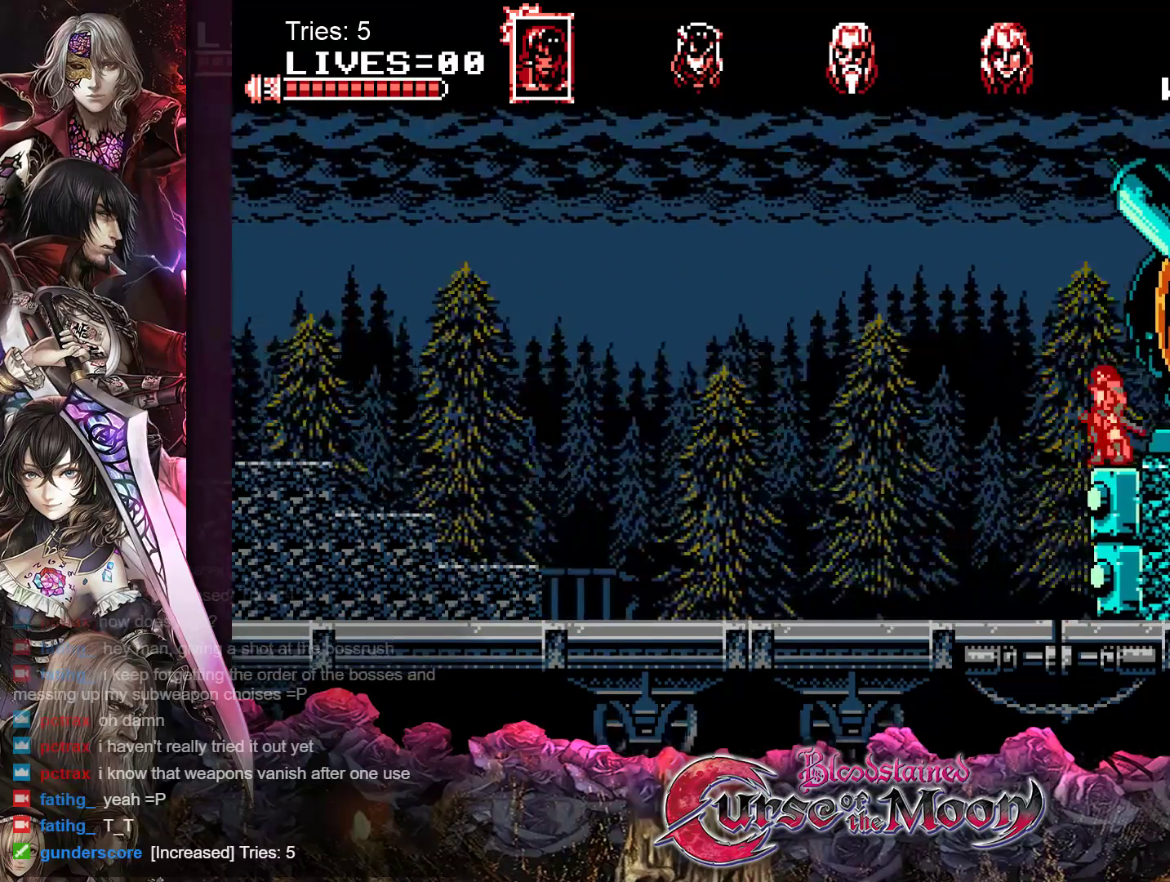
{"buttons": [], "events": [[100, "DPAD_LEFT", "down"], [200, "DPAD_LEFT", "up"]]}
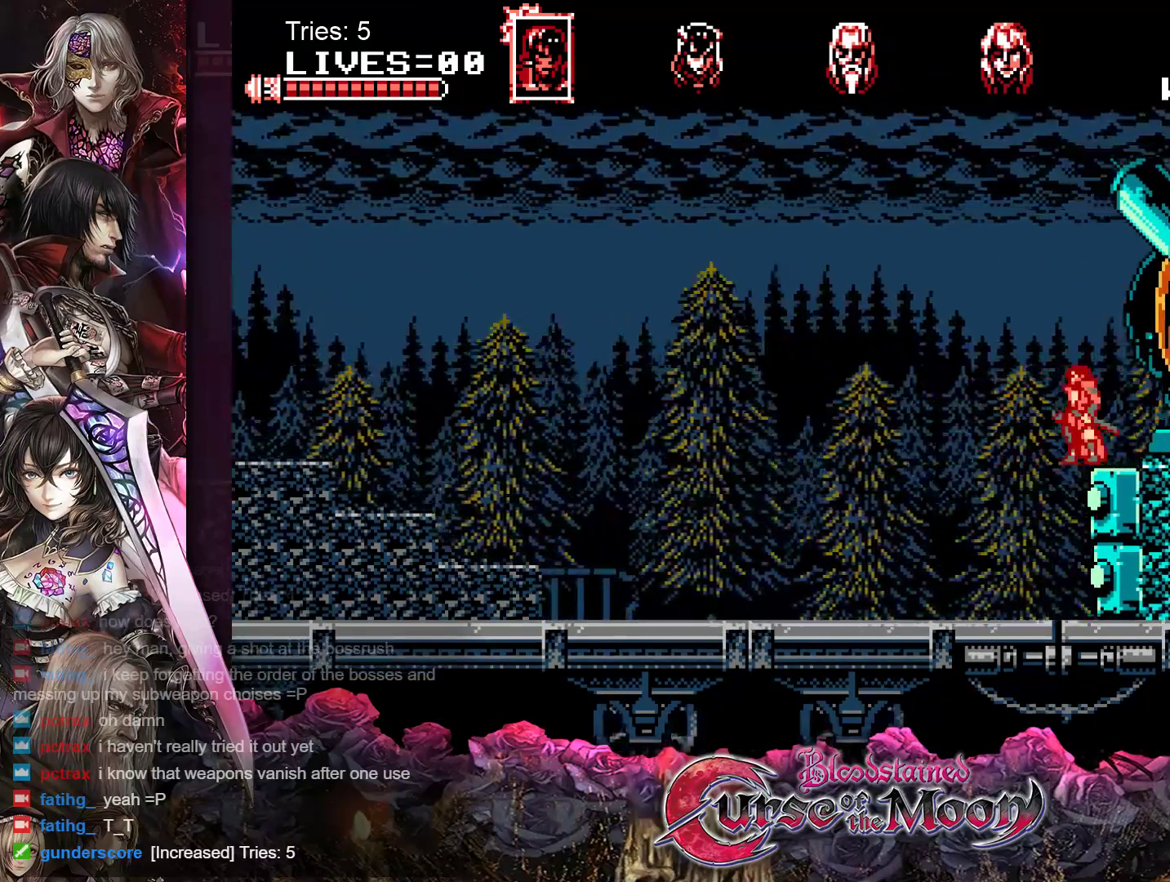
{"buttons": [], "events": [[50, "DPAD_RIGHT", "down"], [83, "DPAD_RIGHT", "up"], [217, "Y", "down"], [317, "Y", "up"], [400, "Y", "down"], [483, "Y", "up"]]}
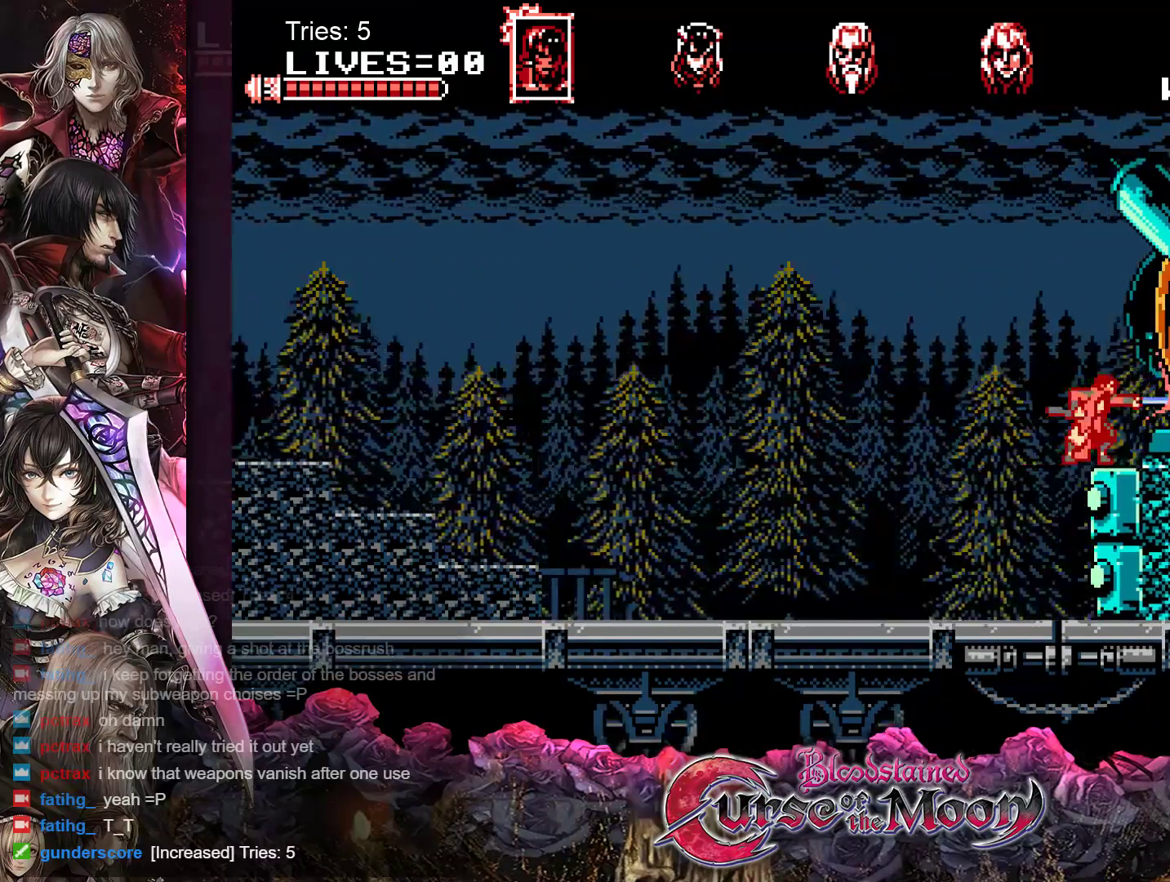
{"buttons": [], "events": [[33, "Y", "down"], [117, "Y", "up"], [183, "Y", "down"], [250, "Y", "up"], [317, "Y", "down"], [383, "Y", "up"]]}
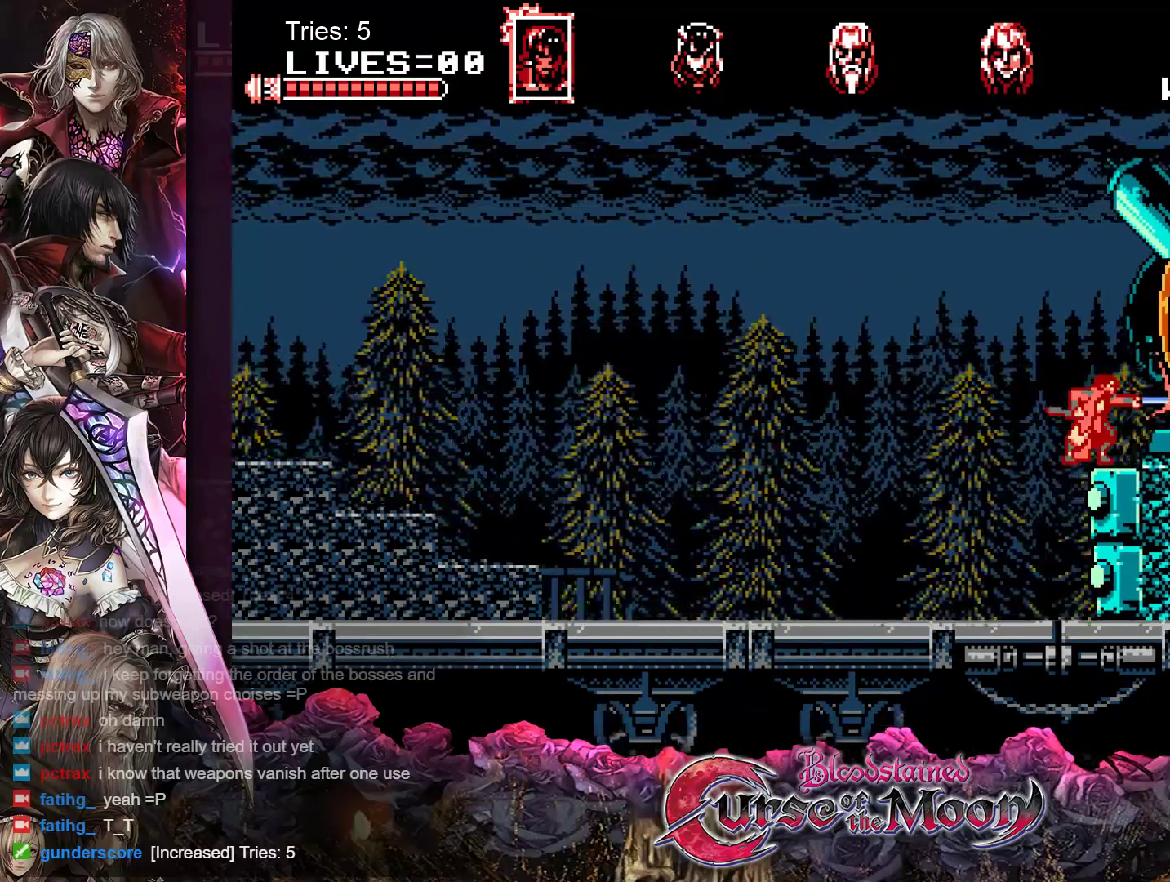
{"buttons": [], "events": [[100, "DPAD_LEFT", "down"], [167, "B", "down"], [317, "B", "up"], [433, "DPAD_LEFT", "up"]]}
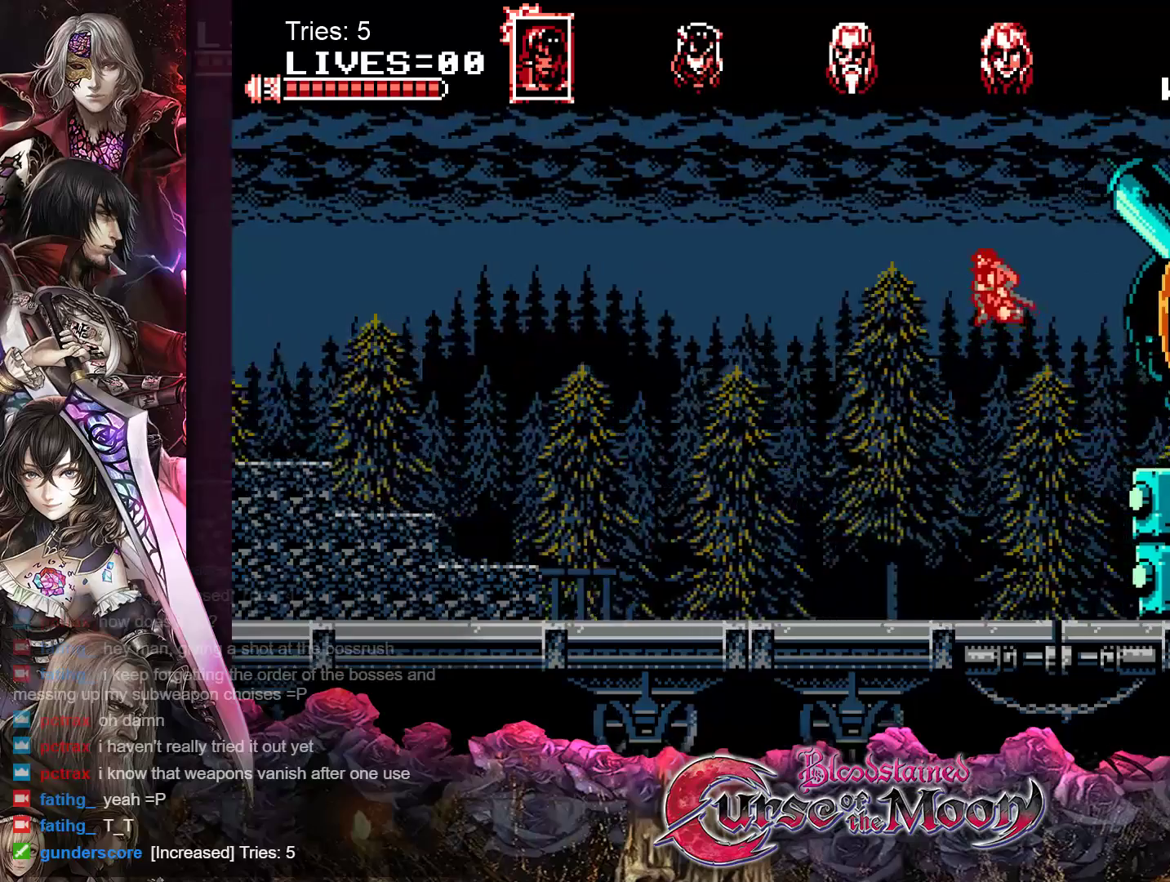
{"buttons": ["DPAD_LEFT"], "events": [[417, "DPAD_LEFT", "down"]]}
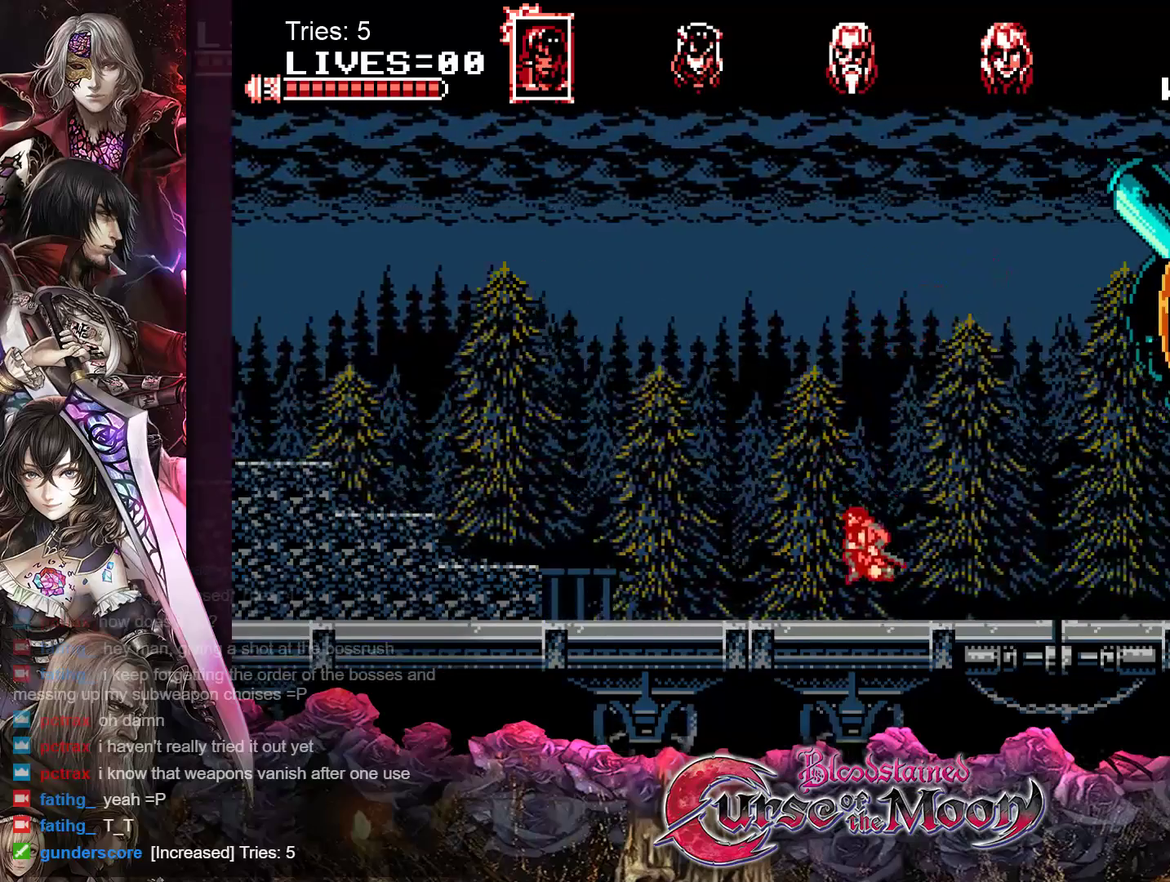
{"buttons": ["DPAD_LEFT"], "events": [[50, "B", "down"], [217, "B", "up"]]}